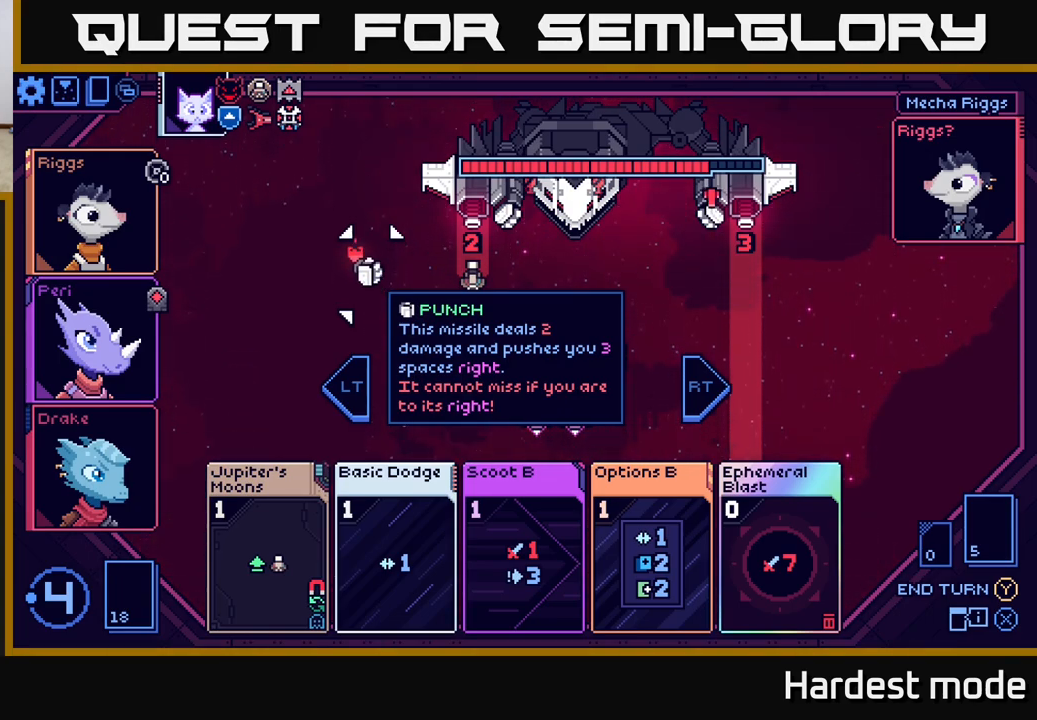
Gameplay with a controller (Xbox layout); each line is a JSON object with the inputs held at the frame after it. "events" lists button and stick changes between this image and that frame as [ms after this image, input, new state], when the widget could be followed in between.
{"buttons": [], "left_stick": "center", "right_stick": "center", "events": [[67, "left_stick", "down"], [250, "left_stick", "center"]]}
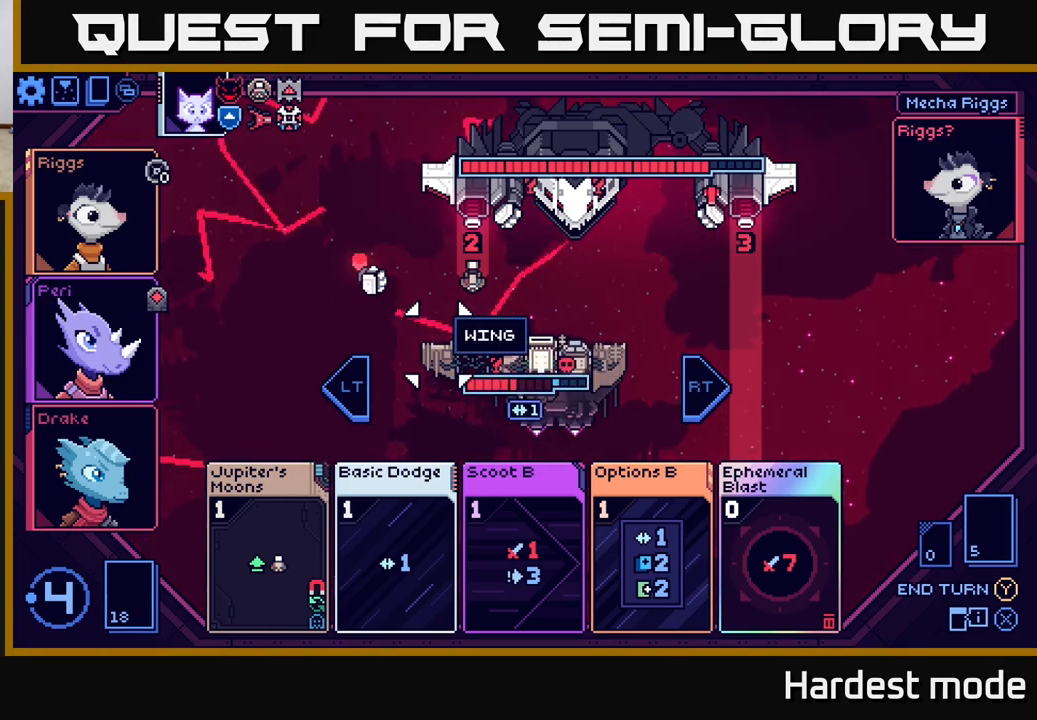
{"buttons": [], "left_stick": "center", "right_stick": "center", "events": [[33, "left_stick", "up-right"], [183, "left_stick", "center"]]}
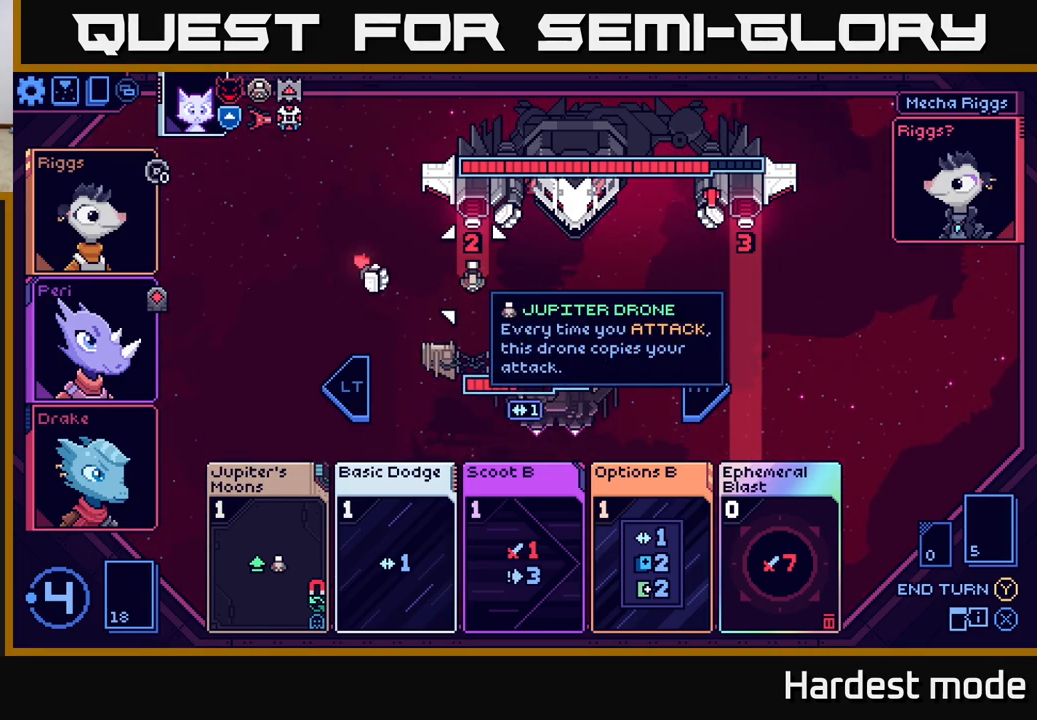
{"buttons": [], "left_stick": "center", "right_stick": "center", "events": [[117, "left_stick", "up"], [250, "left_stick", "center"]]}
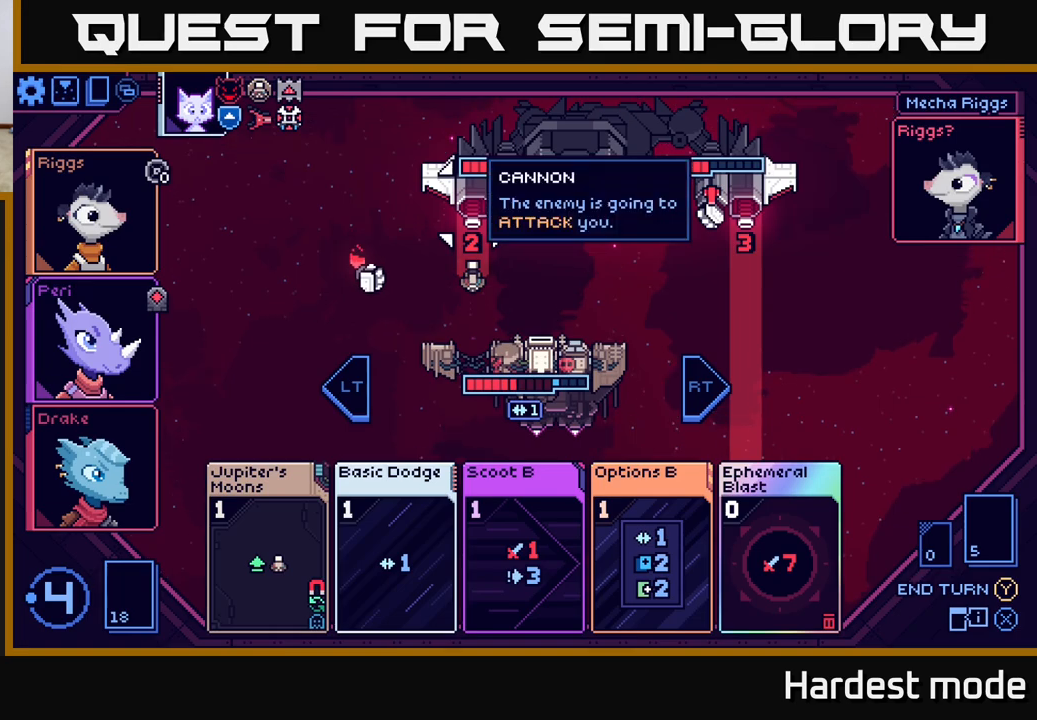
{"buttons": [], "left_stick": "center", "right_stick": "center", "events": [[133, "left_stick", "down"], [300, "left_stick", "center"]]}
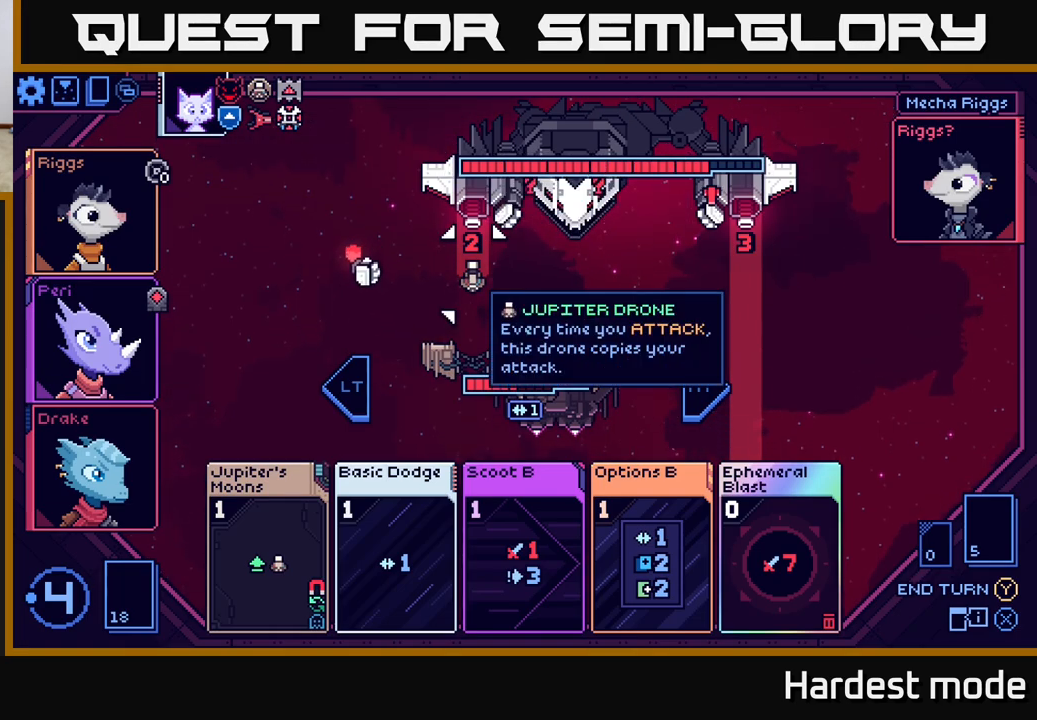
{"buttons": [], "left_stick": "center", "right_stick": "center", "events": [[150, "left_stick", "left"], [317, "left_stick", "center"]]}
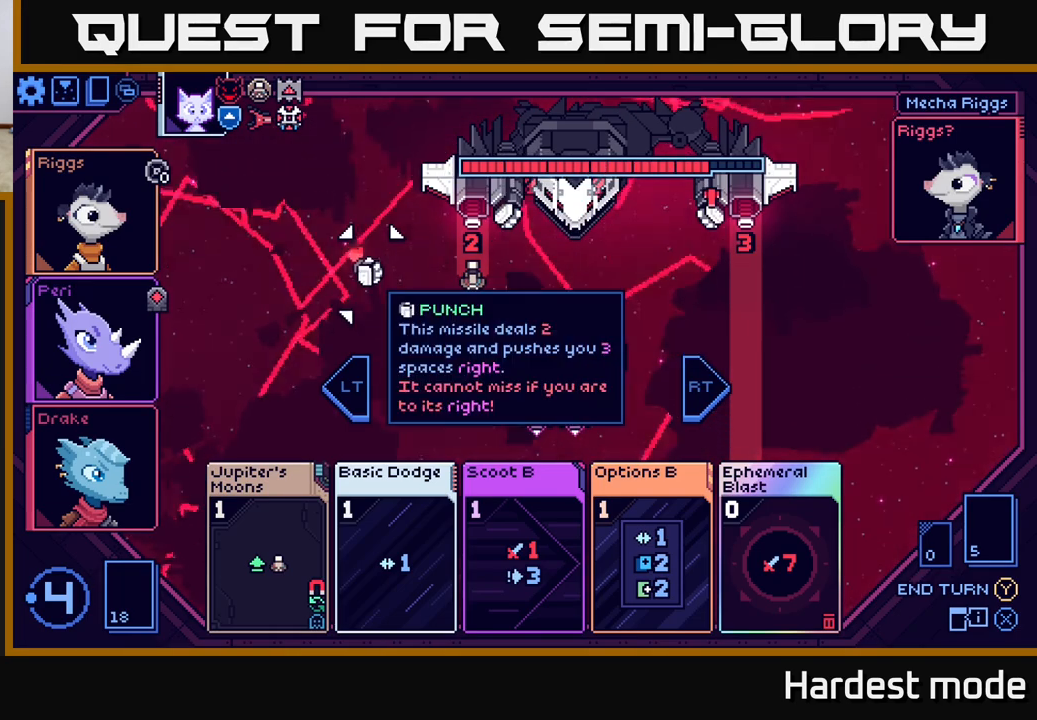
{"buttons": [], "left_stick": "center", "right_stick": "center", "events": [[167, "left_stick", "right"], [317, "left_stick", "center"]]}
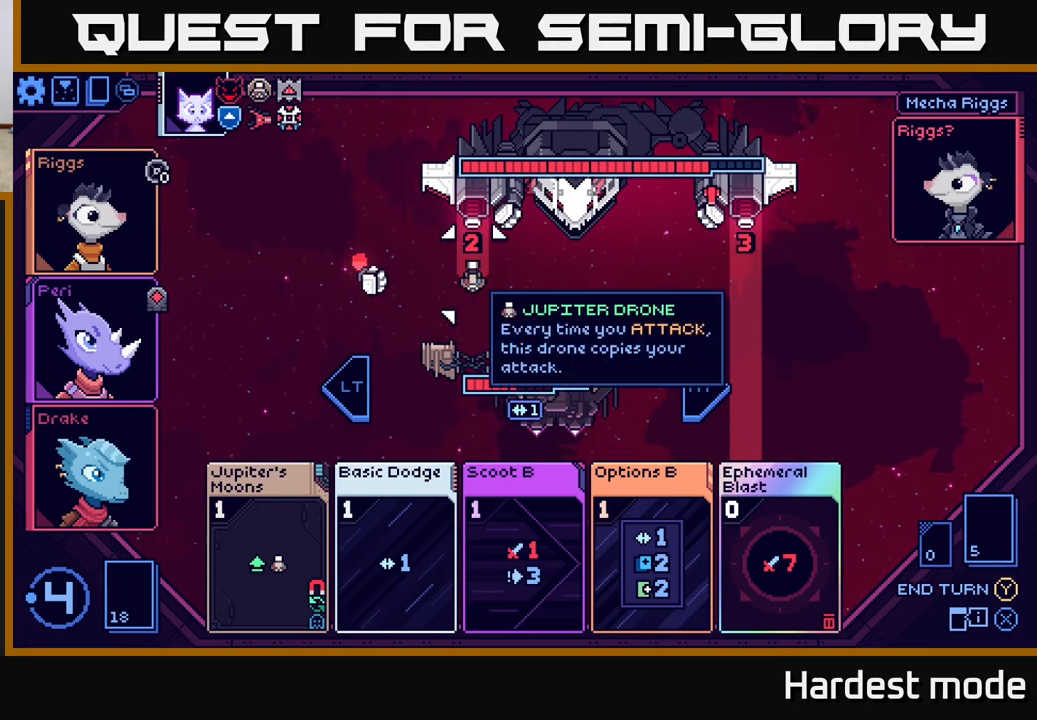
{"buttons": [], "left_stick": "center", "right_stick": "center", "events": []}
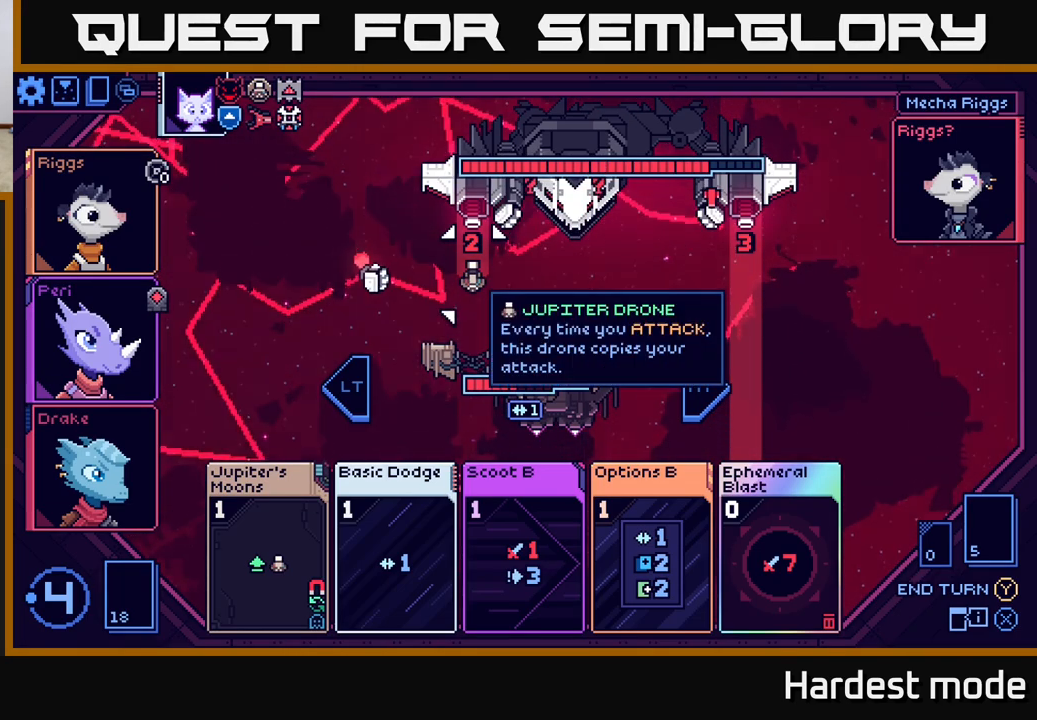
{"buttons": [], "left_stick": "center", "right_stick": "center", "events": [[100, "left_stick", "right"], [267, "left_stick", "center"]]}
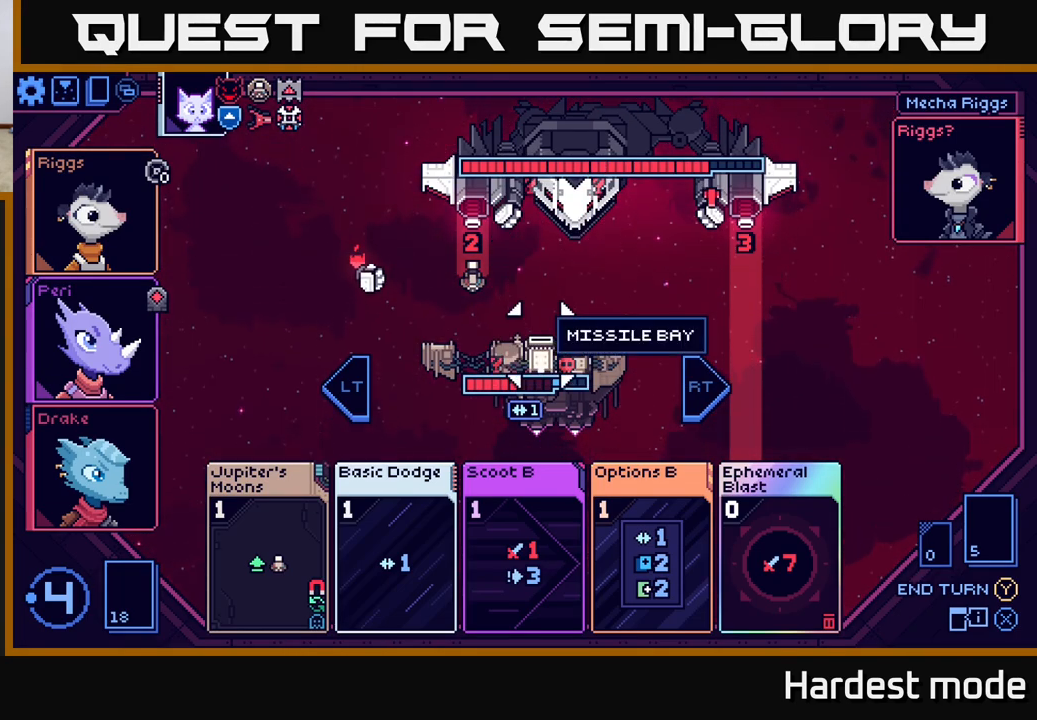
{"buttons": [], "left_stick": "center", "right_stick": "center", "events": []}
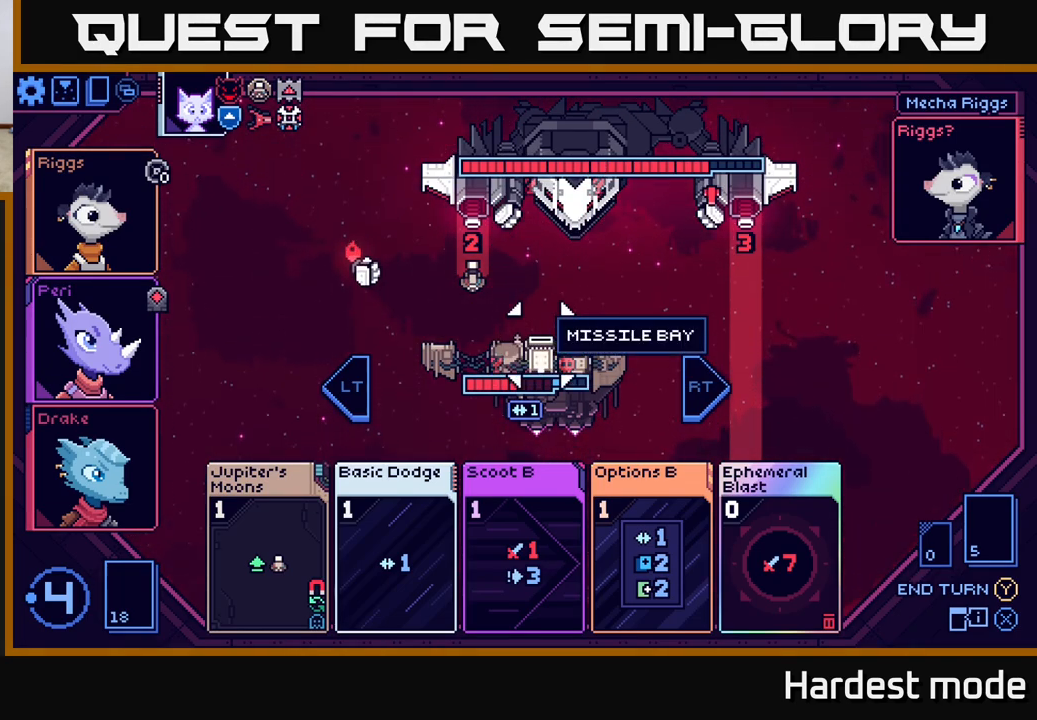
{"buttons": [], "left_stick": "right", "right_stick": "center", "events": [[433, "left_stick", "right"]]}
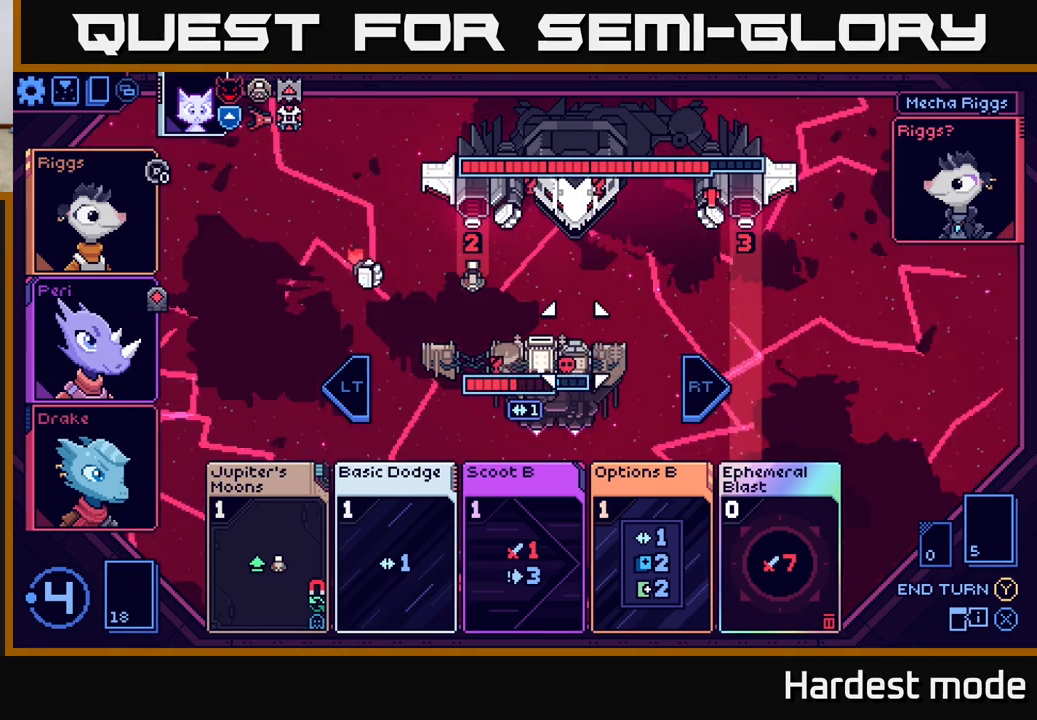
{"buttons": [], "left_stick": "center", "right_stick": "center", "events": [[117, "left_stick", "center"]]}
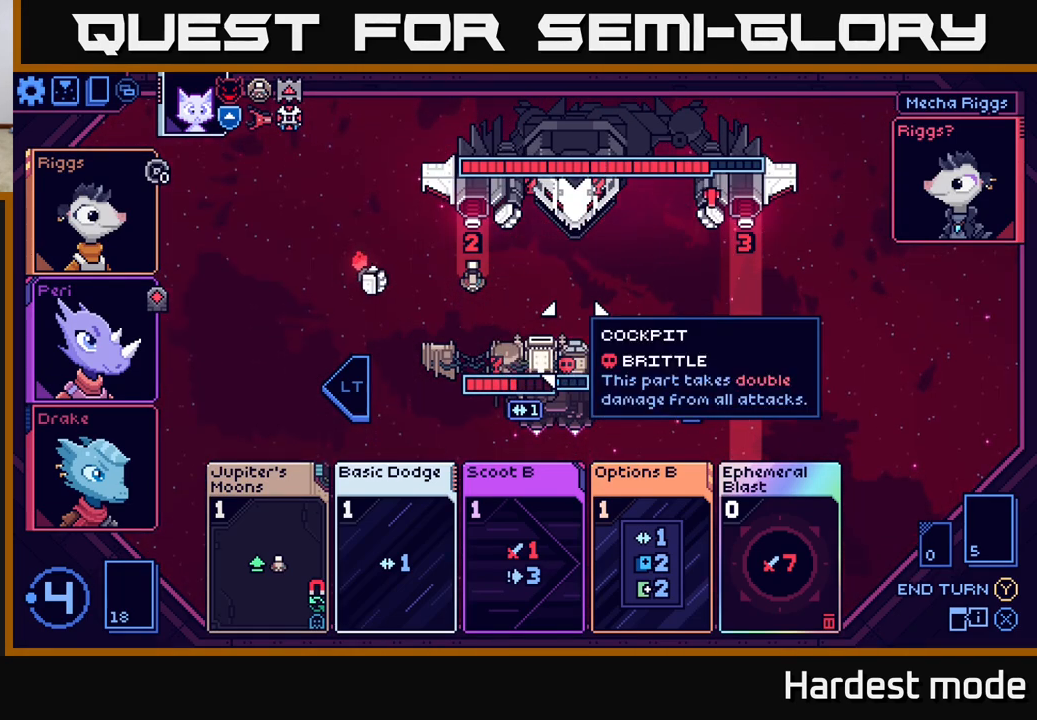
{"buttons": [], "left_stick": "center", "right_stick": "center", "events": []}
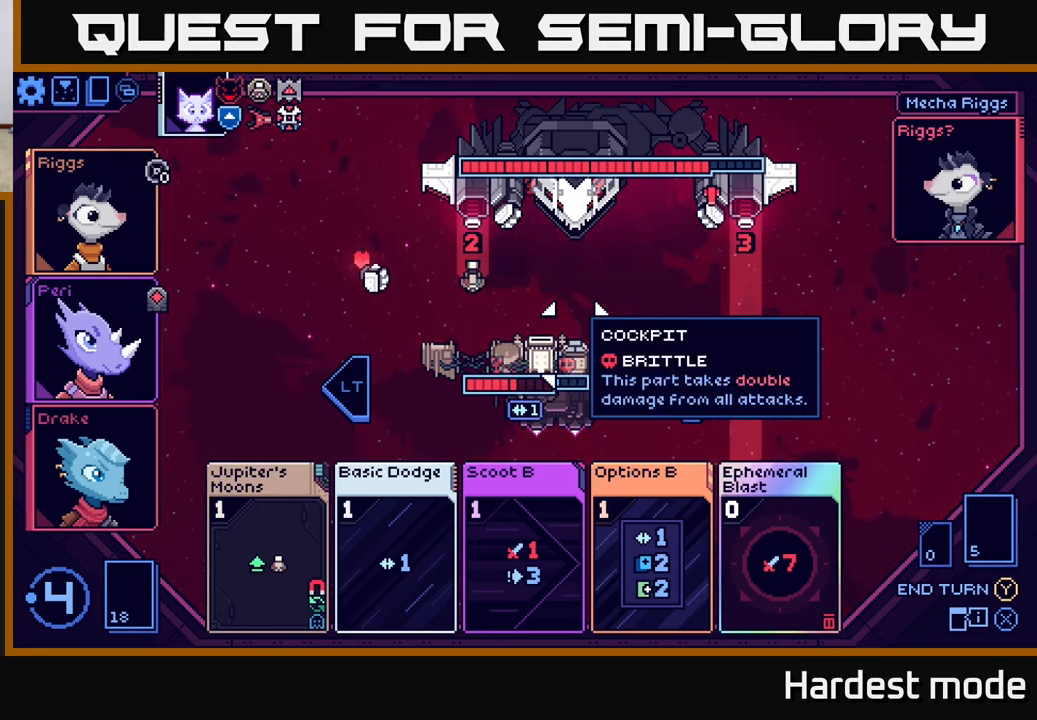
{"buttons": [], "left_stick": "center", "right_stick": "center", "events": []}
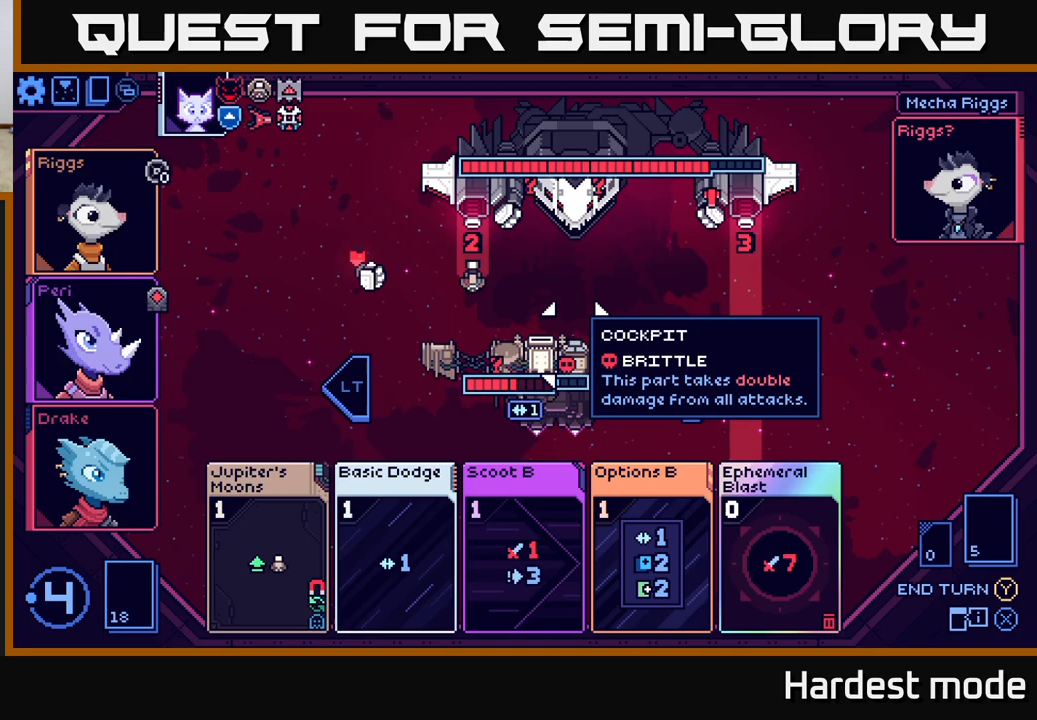
{"buttons": [], "left_stick": "center", "right_stick": "center", "events": []}
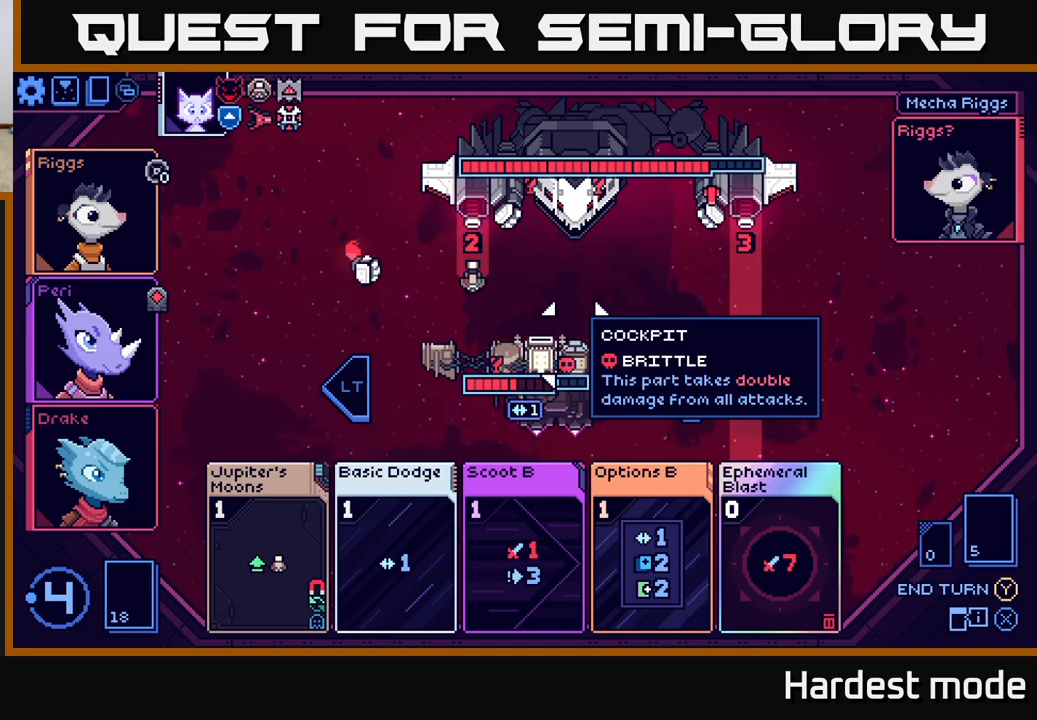
{"buttons": [], "left_stick": "center", "right_stick": "center", "events": []}
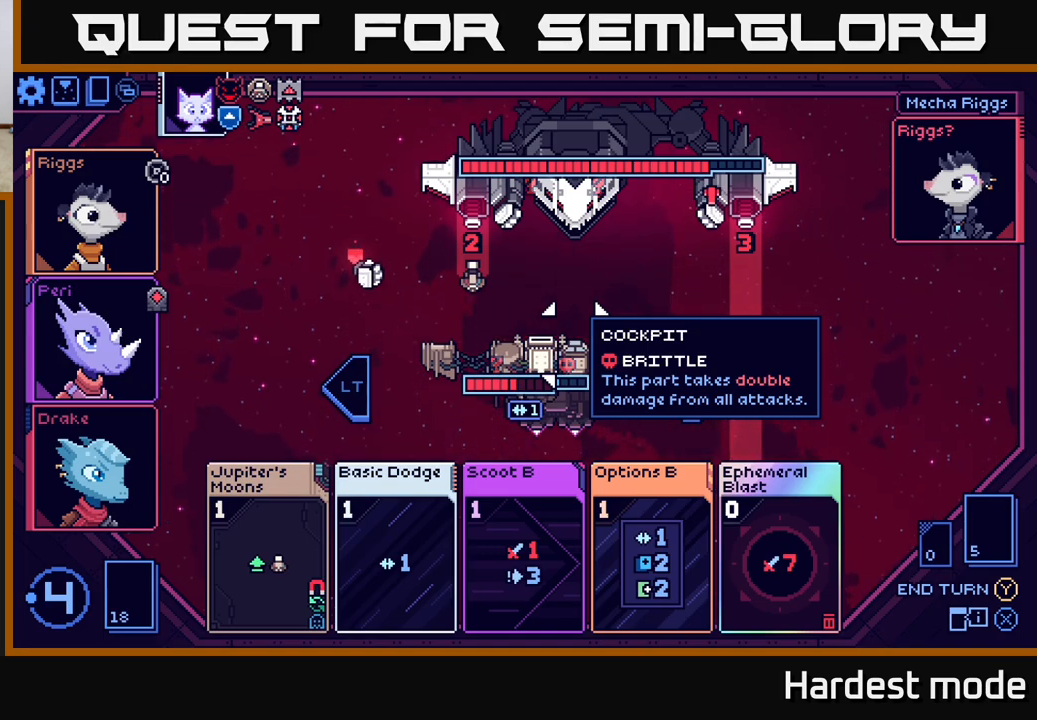
{"buttons": [], "left_stick": "center", "right_stick": "center", "events": []}
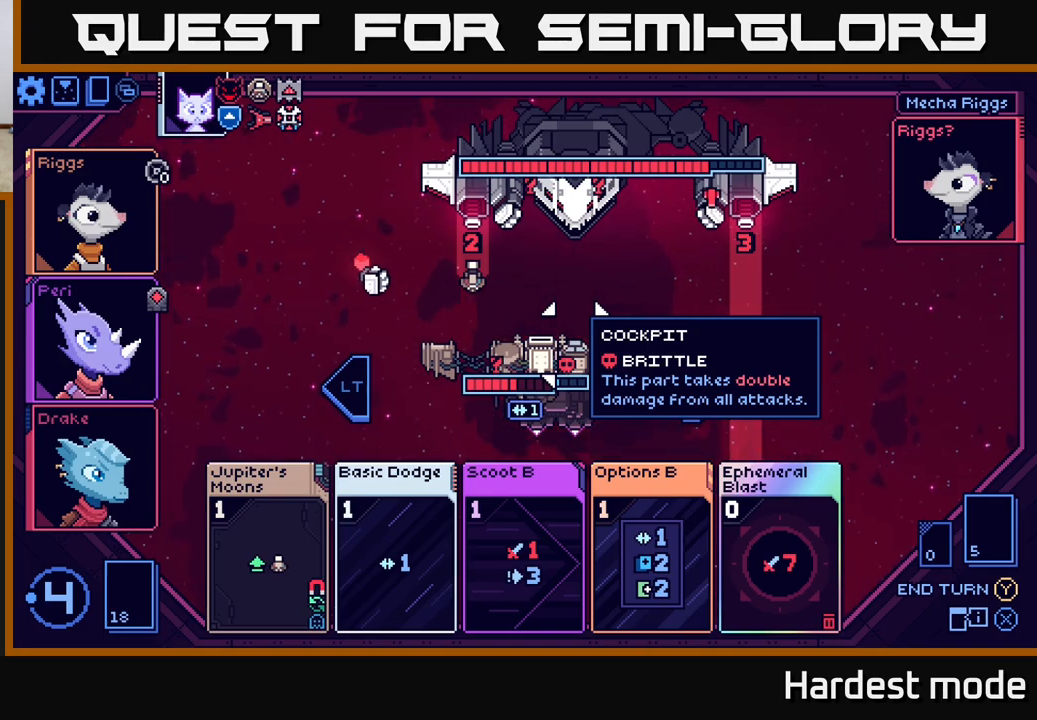
{"buttons": [], "left_stick": "center", "right_stick": "center", "events": []}
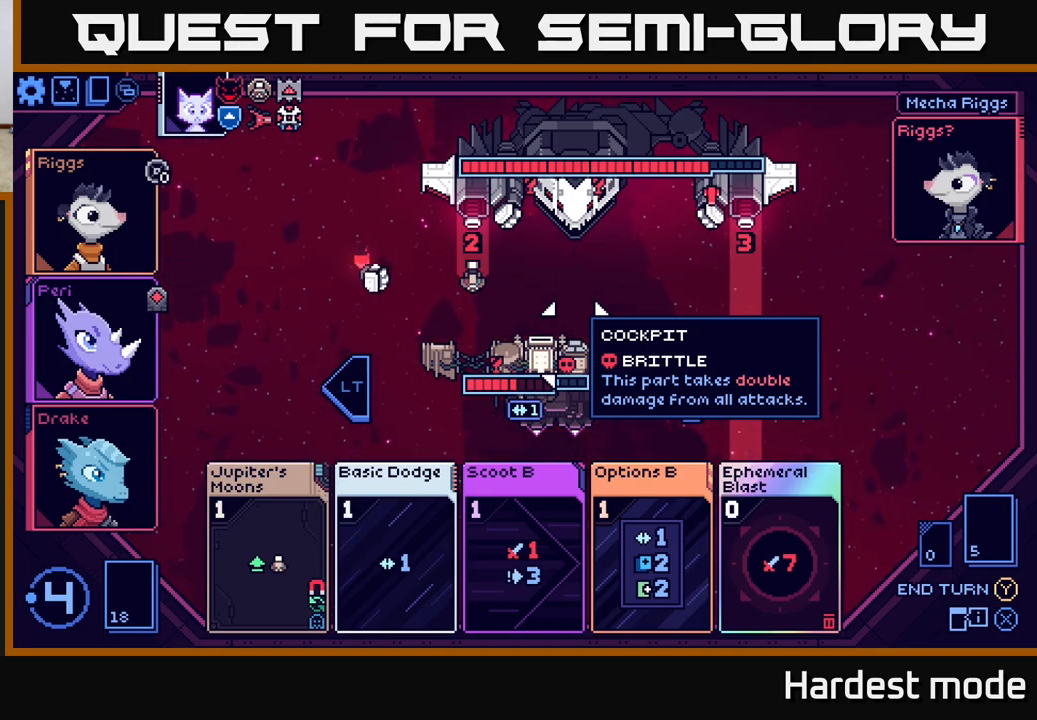
{"buttons": [], "left_stick": "center", "right_stick": "center", "events": [[317, "left_stick", "down"], [500, "left_stick", "center"]]}
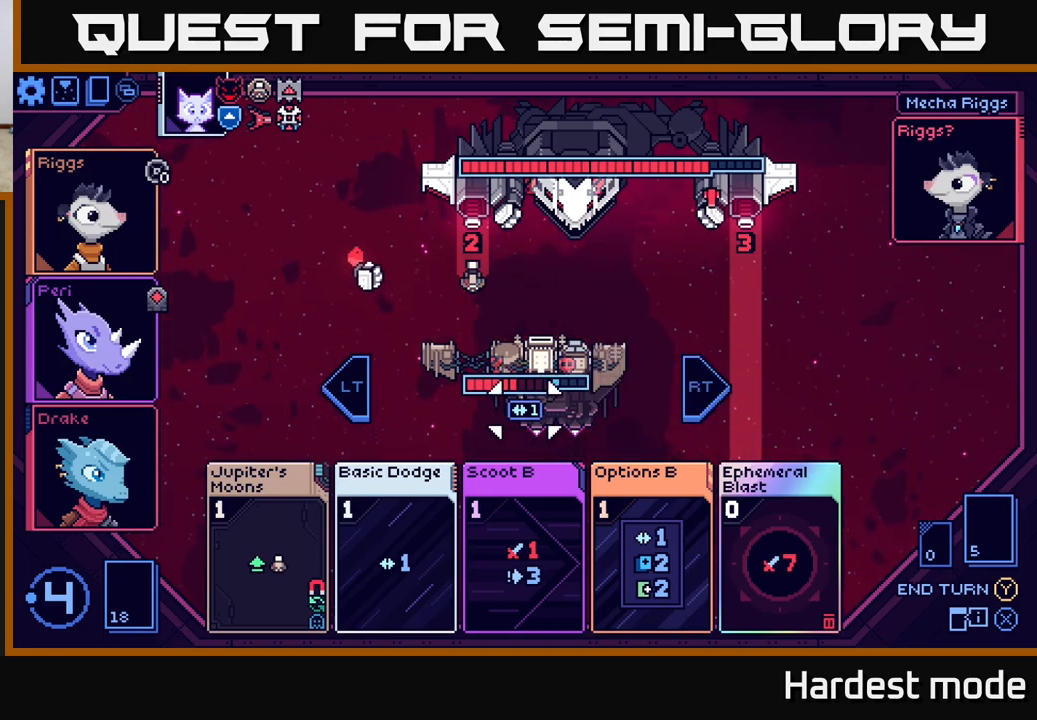
{"buttons": [], "left_stick": "up-right", "right_stick": "center", "events": [[350, "left_stick", "up-right"]]}
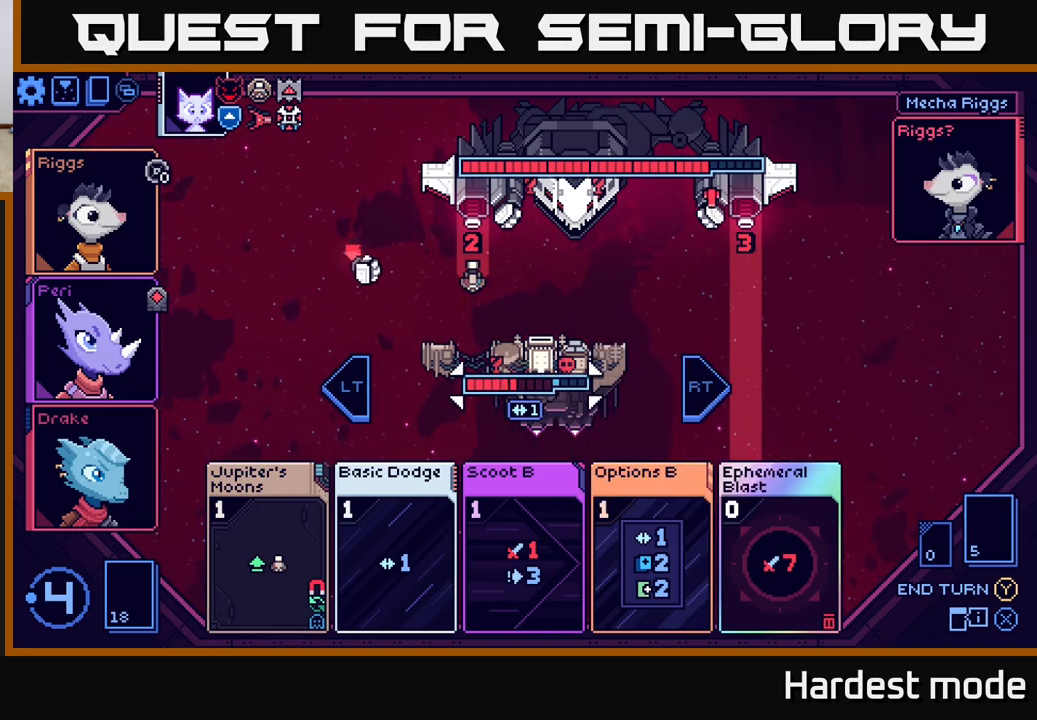
{"buttons": [], "left_stick": "center", "right_stick": "center", "events": [[33, "left_stick", "center"]]}
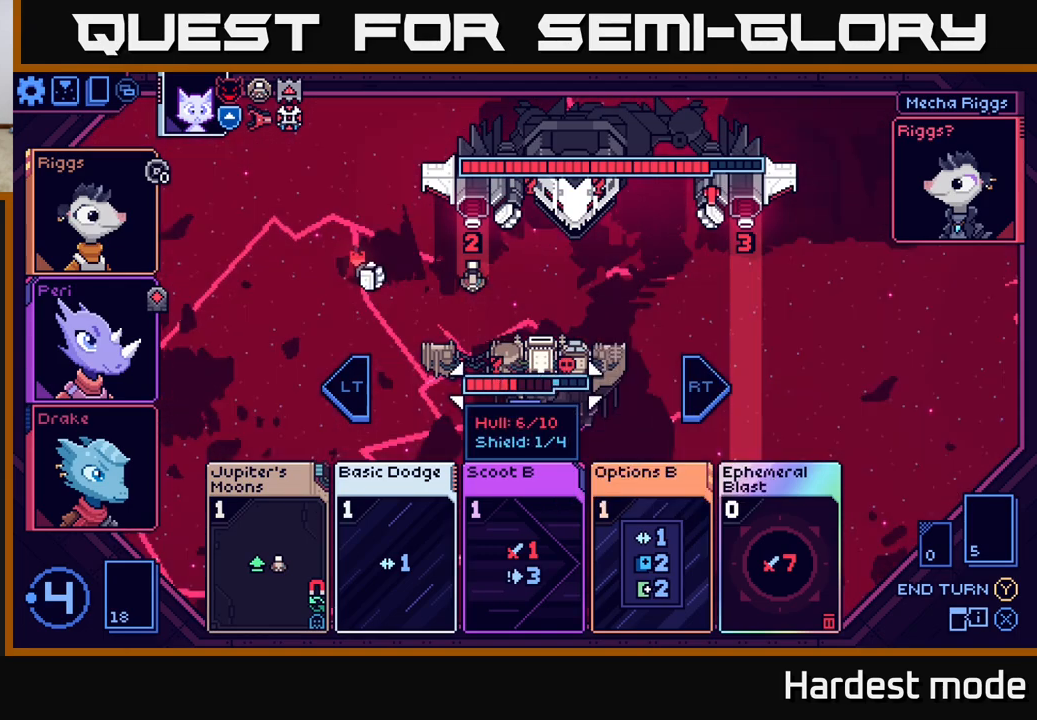
{"buttons": [], "left_stick": "center", "right_stick": "center", "events": [[283, "left_stick", "down"], [500, "left_stick", "center"]]}
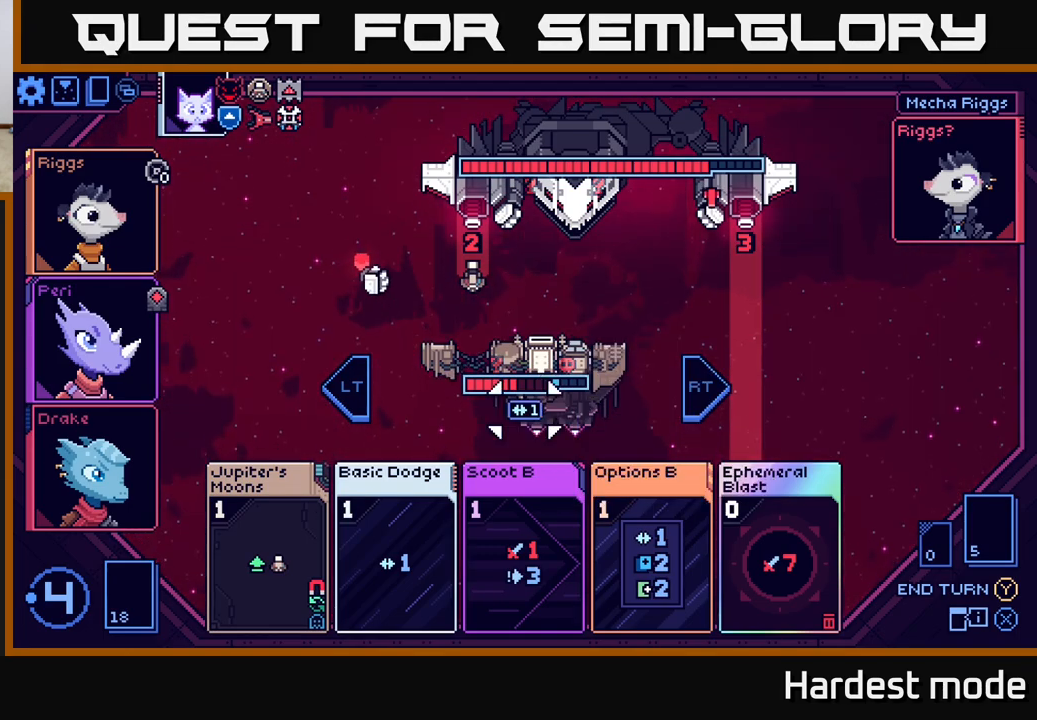
{"buttons": [], "left_stick": "center", "right_stick": "center", "events": [[200, "left_stick", "down"], [367, "left_stick", "center"]]}
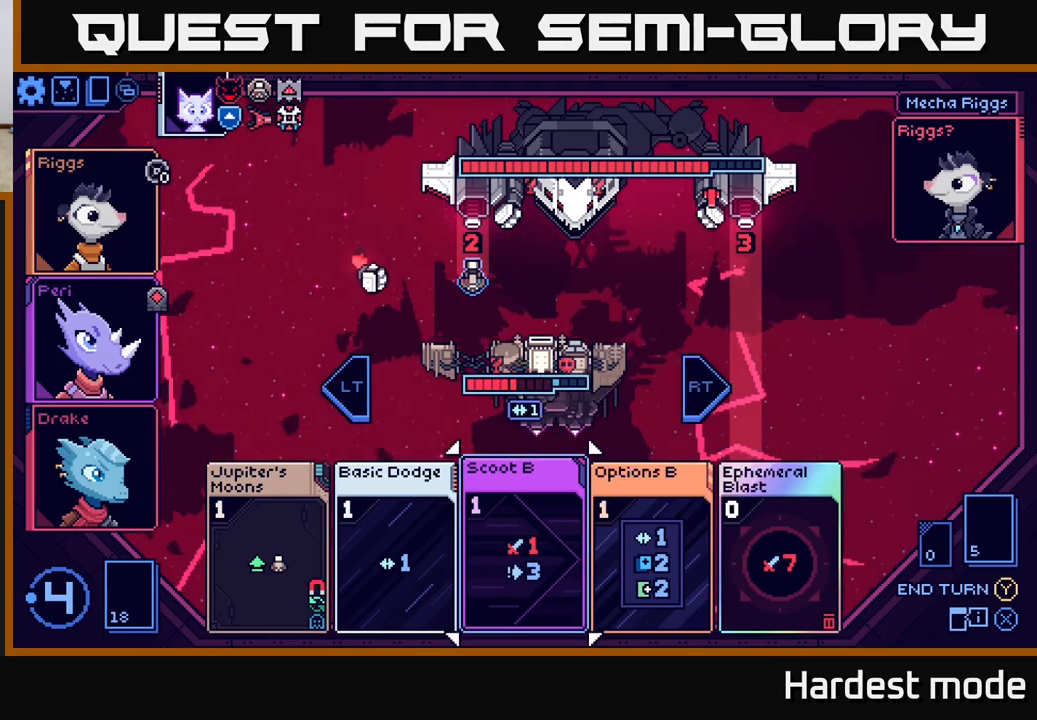
{"buttons": [], "left_stick": "left", "right_stick": "center", "events": [[83, "left_stick", "down"], [150, "left_stick", "down-left"], [267, "left_stick", "center"], [450, "left_stick", "left"]]}
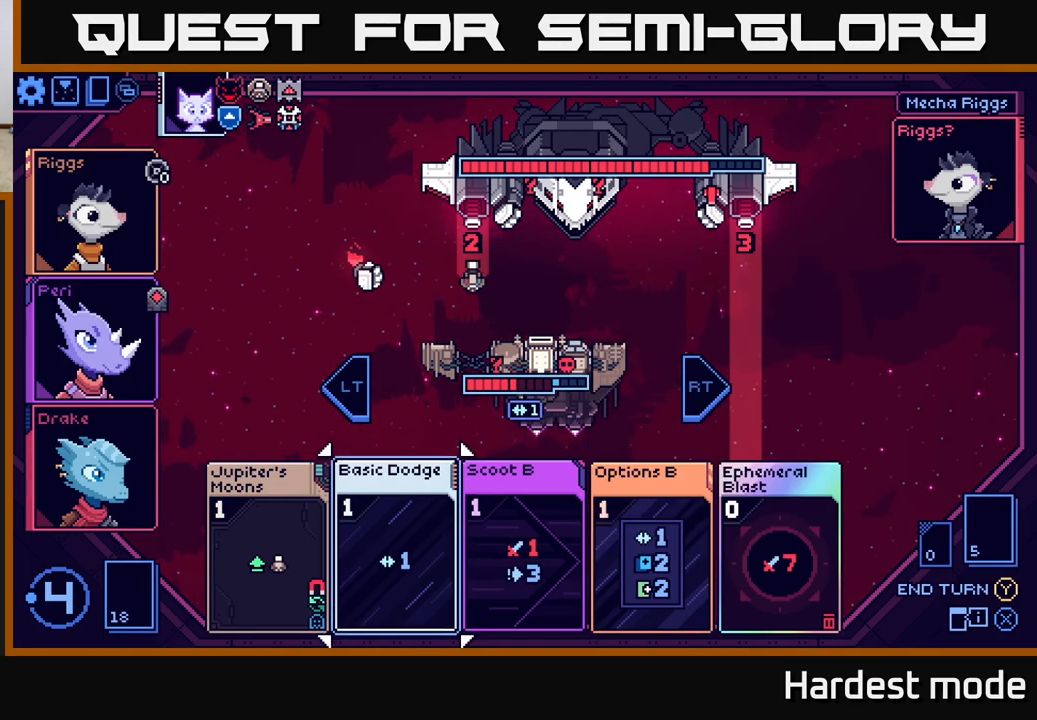
{"buttons": [], "left_stick": "center", "right_stick": "center", "events": [[117, "left_stick", "center"], [217, "left_stick", "left"], [383, "left_stick", "center"]]}
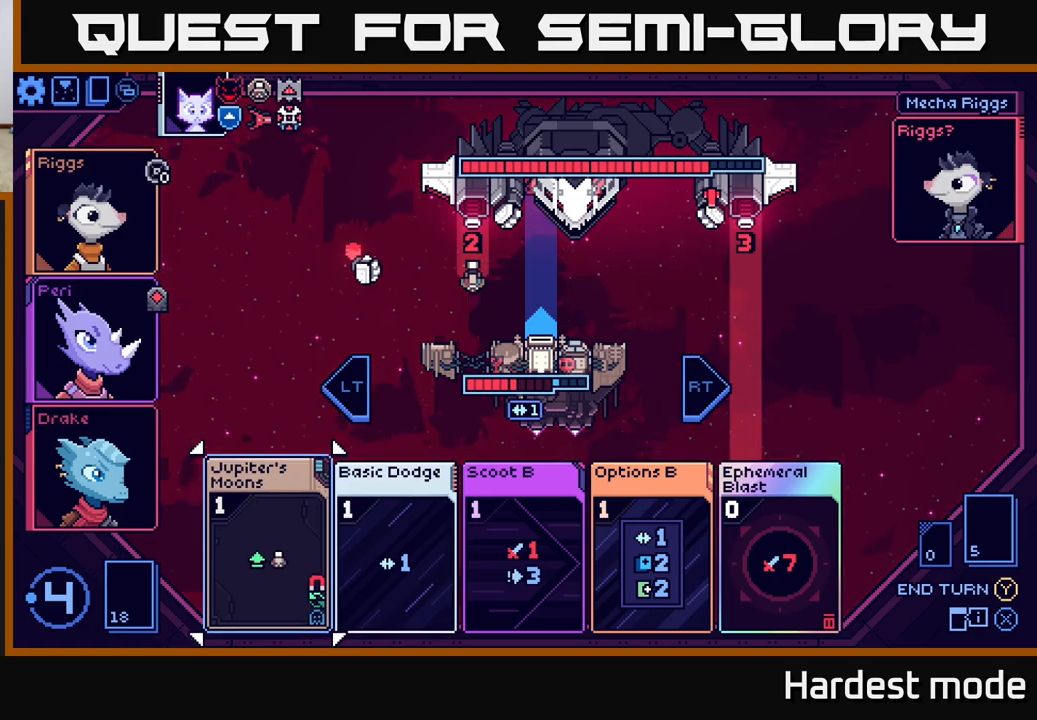
{"buttons": [], "left_stick": "center", "right_stick": "center", "events": [[33, "left_stick", "right"], [217, "left_stick", "center"]]}